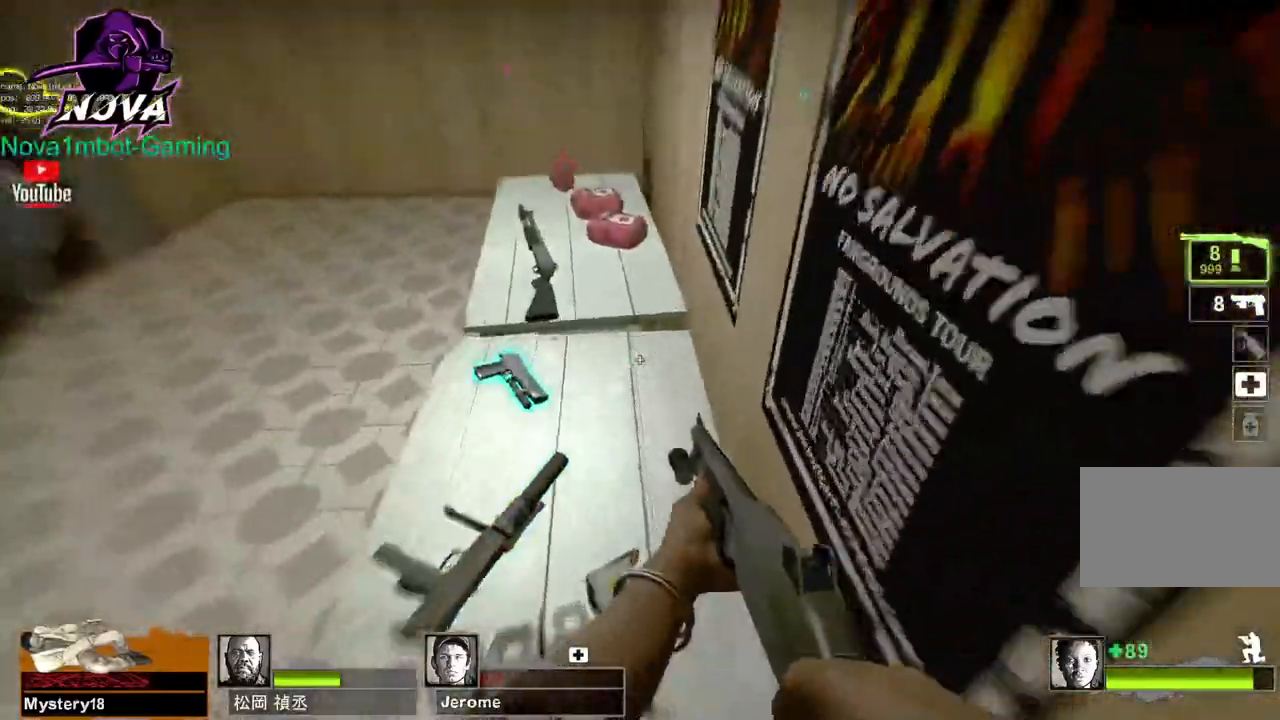
Gameplay with keyboard and mouse; each line is a JSON object with the keys and mouse buttons held at the frame after it. "events" lists presses ("down") and releases ("up") of "1", "2", "3", "4", "5", "a", "alt", "c", "caps_lock", "ctrl", "d", "e", "f", "g", "q", "r", "s", "shift", "space", "t", "tab", "v", "w", "x", "z", "mouse_left", "mouse_wheel" and "mouse_right" between this image and that frame as [ms after this image, input, new state], when the widget could be followed in between. "mouse_left", "mouse_wheel", "mouse_right" = the "left", "wheel", "right" buttons of the "mouse" list. No other keys are recorded. "wheel" means that the mouse wheel is clicked or scrolled. Not read: mouse_move.
{"keys": ["ctrl", "e", "w"], "mouse": [], "events": [[467, "e", "down"]]}
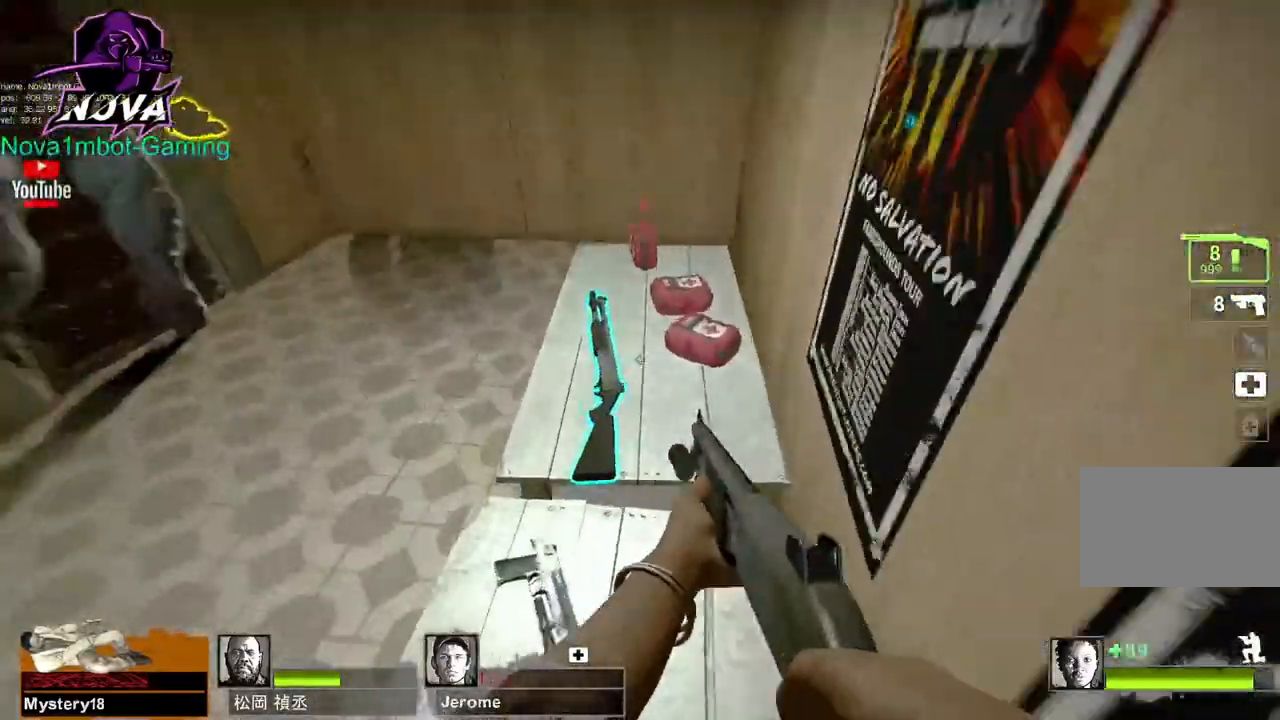
{"keys": ["ctrl", "w"], "mouse": [], "events": [[100, "e", "up"], [300, "e", "down"], [483, "e", "up"]]}
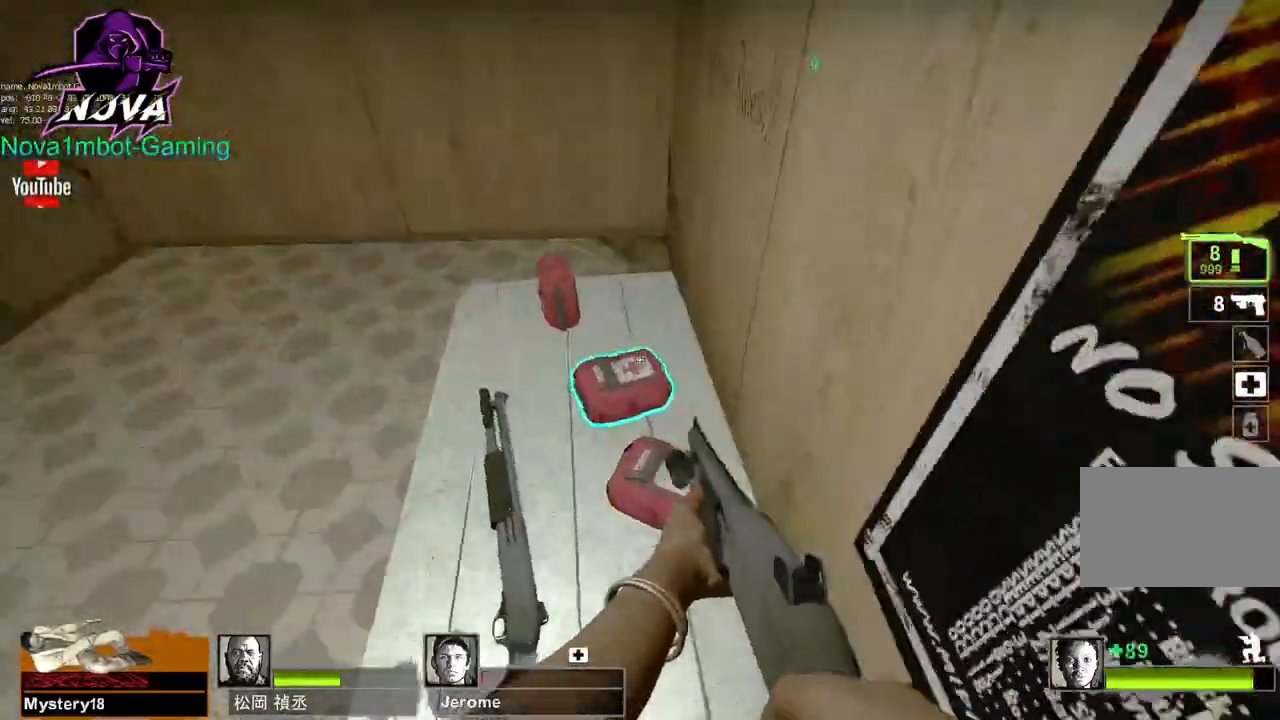
{"keys": ["ctrl", "d"], "mouse": [], "events": [[33, "w", "up"], [267, "a", "down"], [450, "a", "up"], [500, "d", "down"]]}
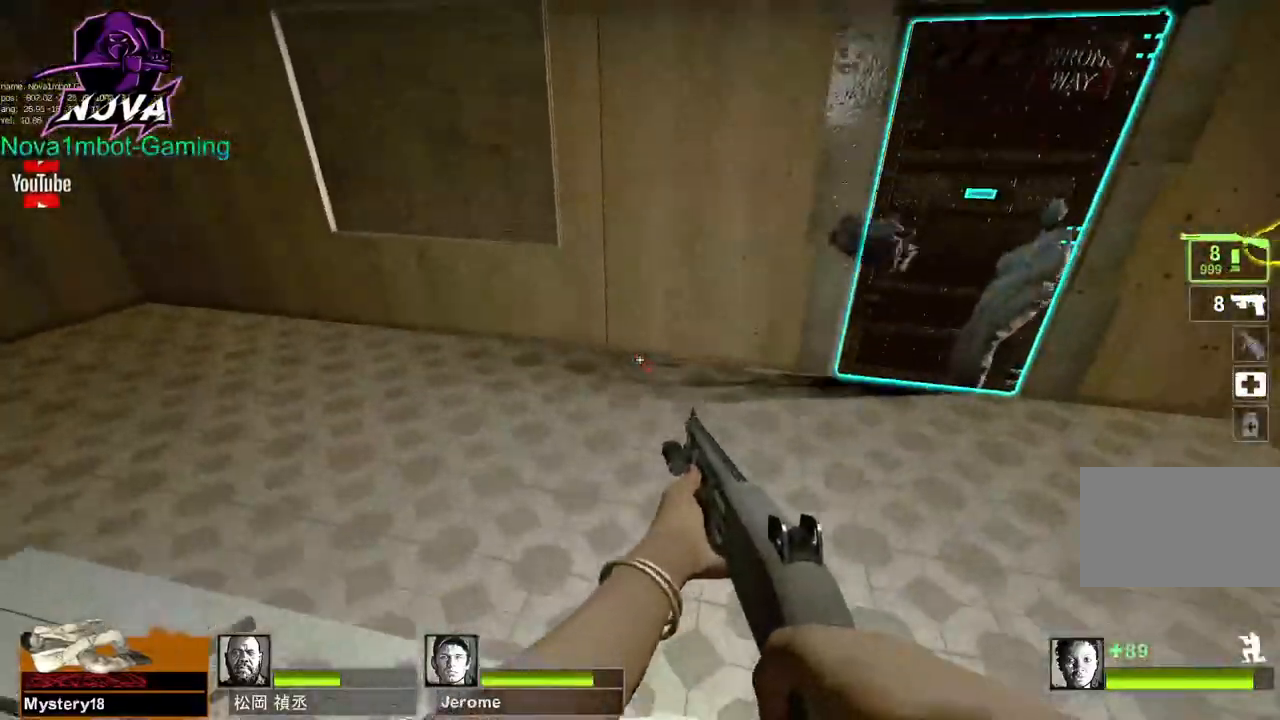
{"keys": ["a", "ctrl"], "mouse": ["left"], "events": [[50, "ctrl", "up"], [283, "mouse_left", "down"], [333, "mouse_right", "down"], [367, "a", "down"], [367, "d", "up"], [417, "ctrl", "down"], [467, "mouse_right", "up"]]}
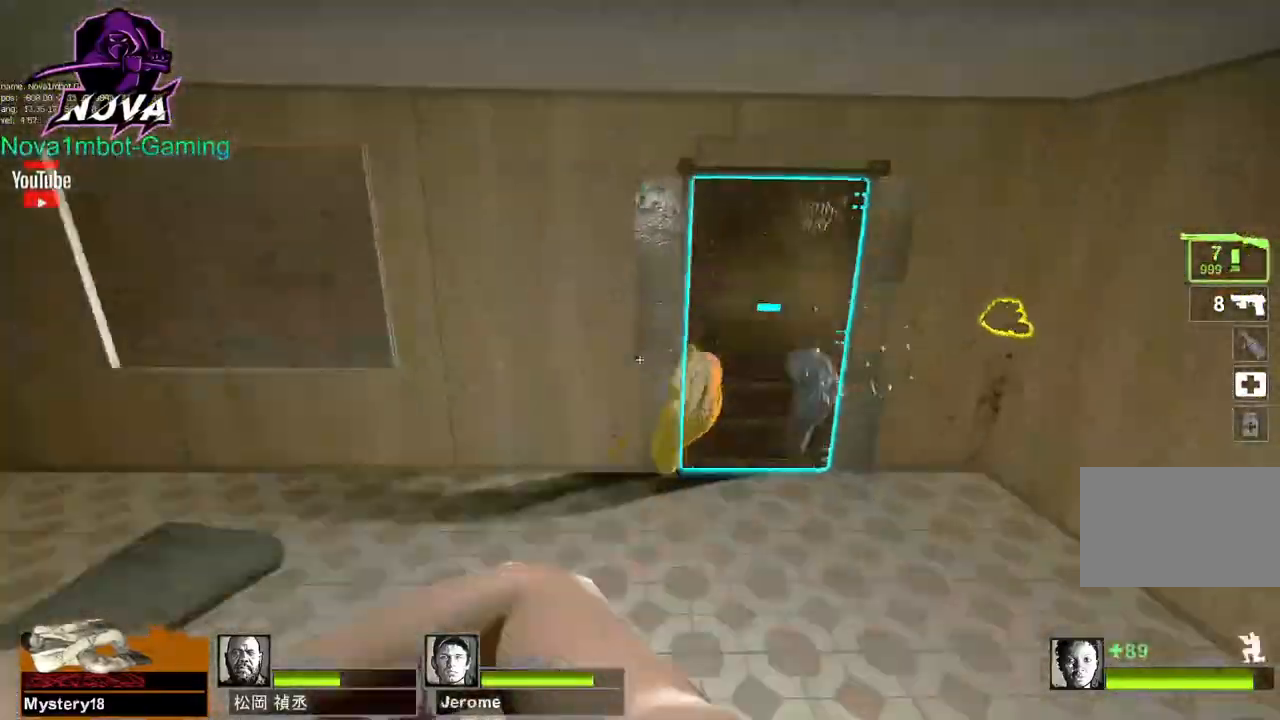
{"keys": ["r", "w"], "mouse": [], "events": [[17, "mouse_left", "up"], [150, "ctrl", "up"], [200, "w", "down"], [300, "a", "up"], [433, "r", "down"]]}
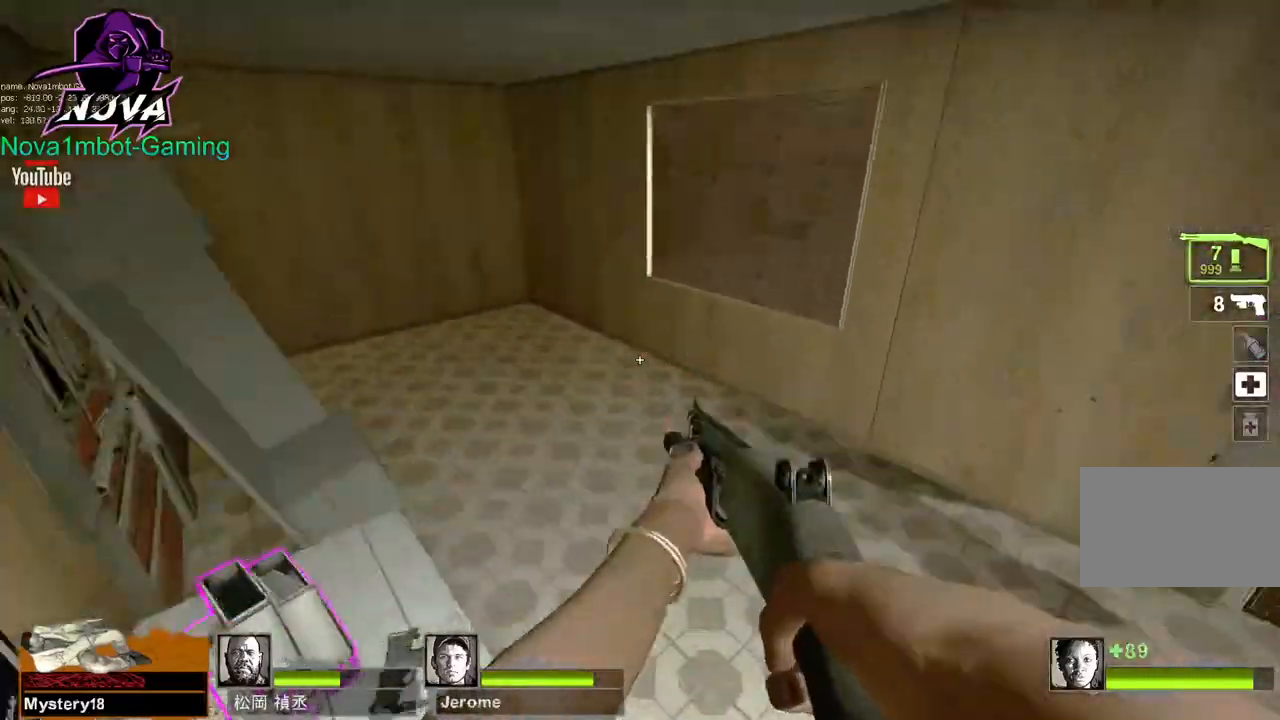
{"keys": ["a", "w"], "mouse": [], "events": [[117, "r", "up"], [400, "a", "down"]]}
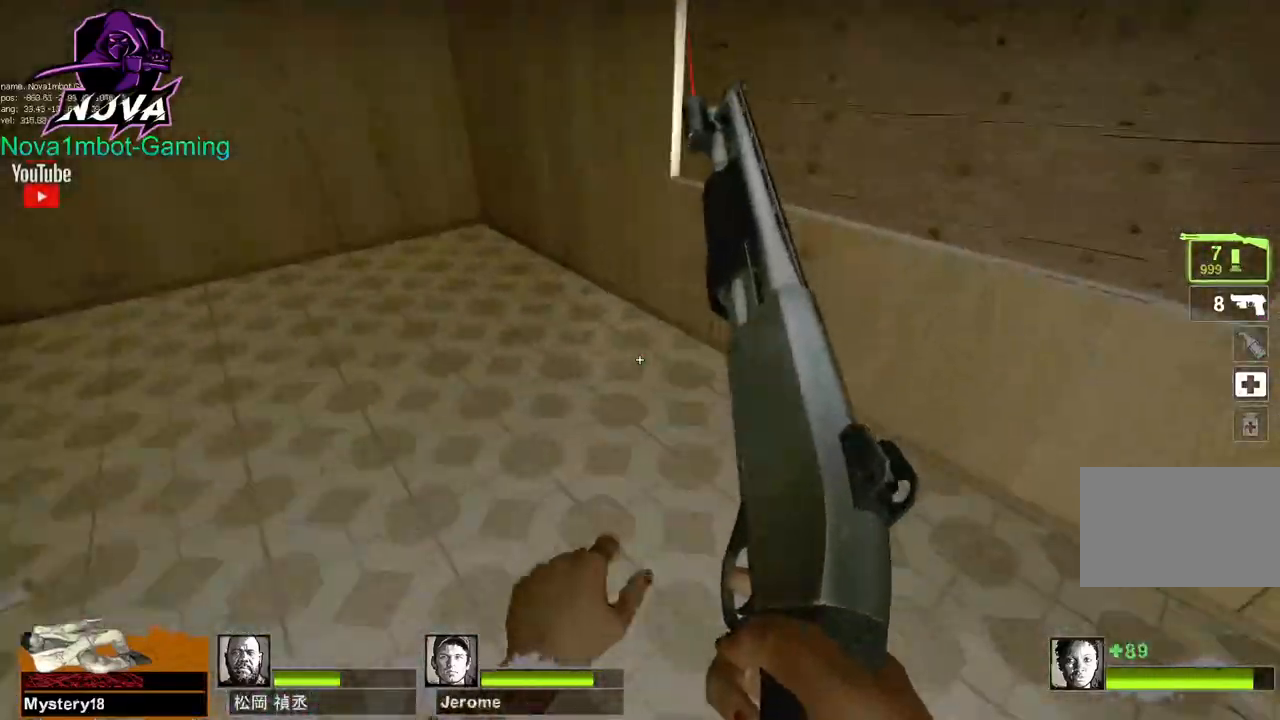
{"keys": ["s"], "mouse": [], "events": [[50, "w", "up"], [183, "s", "down"], [233, "a", "up"]]}
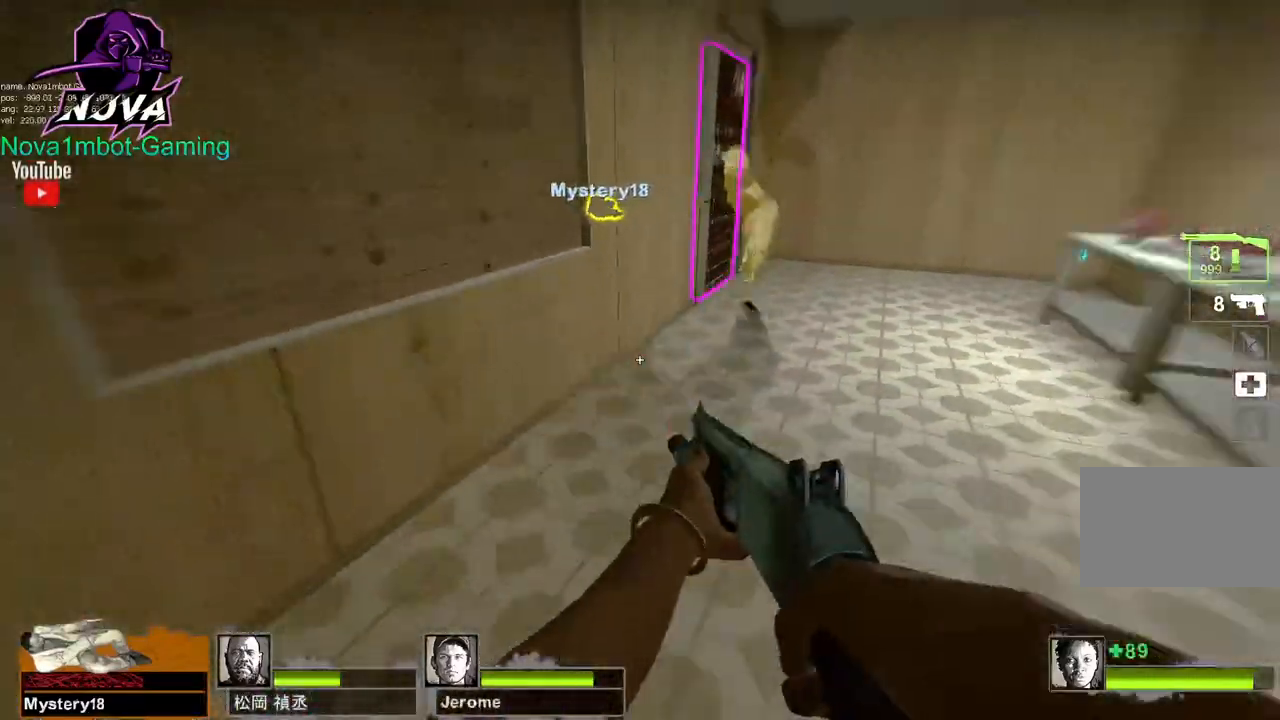
{"keys": ["w"], "mouse": [], "events": [[150, "s", "up"], [250, "w", "down"]]}
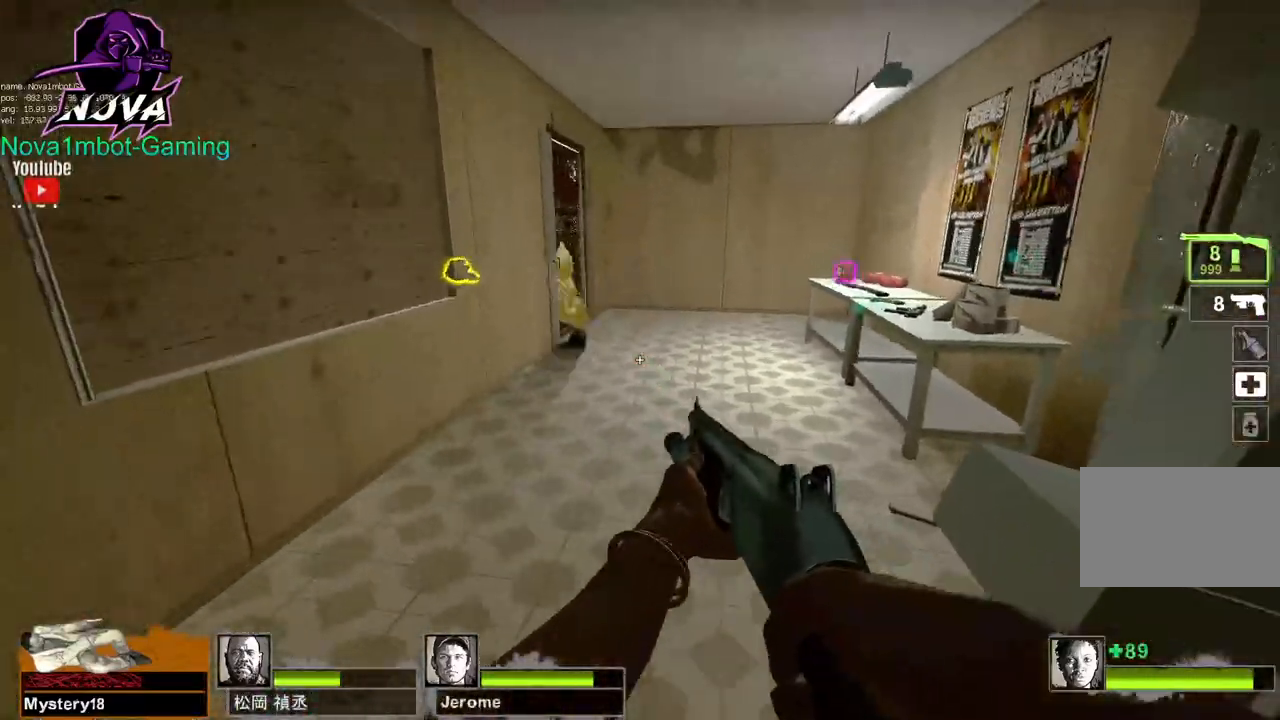
{"keys": ["d"], "mouse": []}
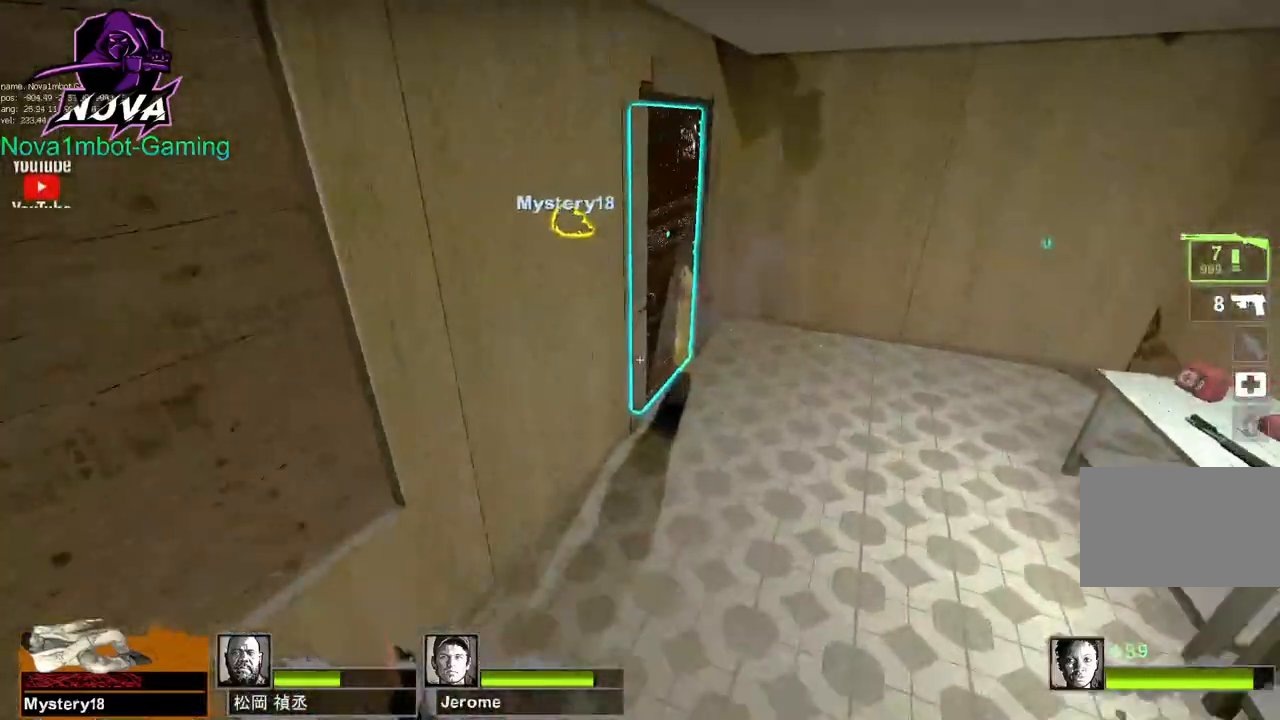
{"keys": ["d"], "mouse": ["left"], "events": [[467, "mouse_left", "down"]]}
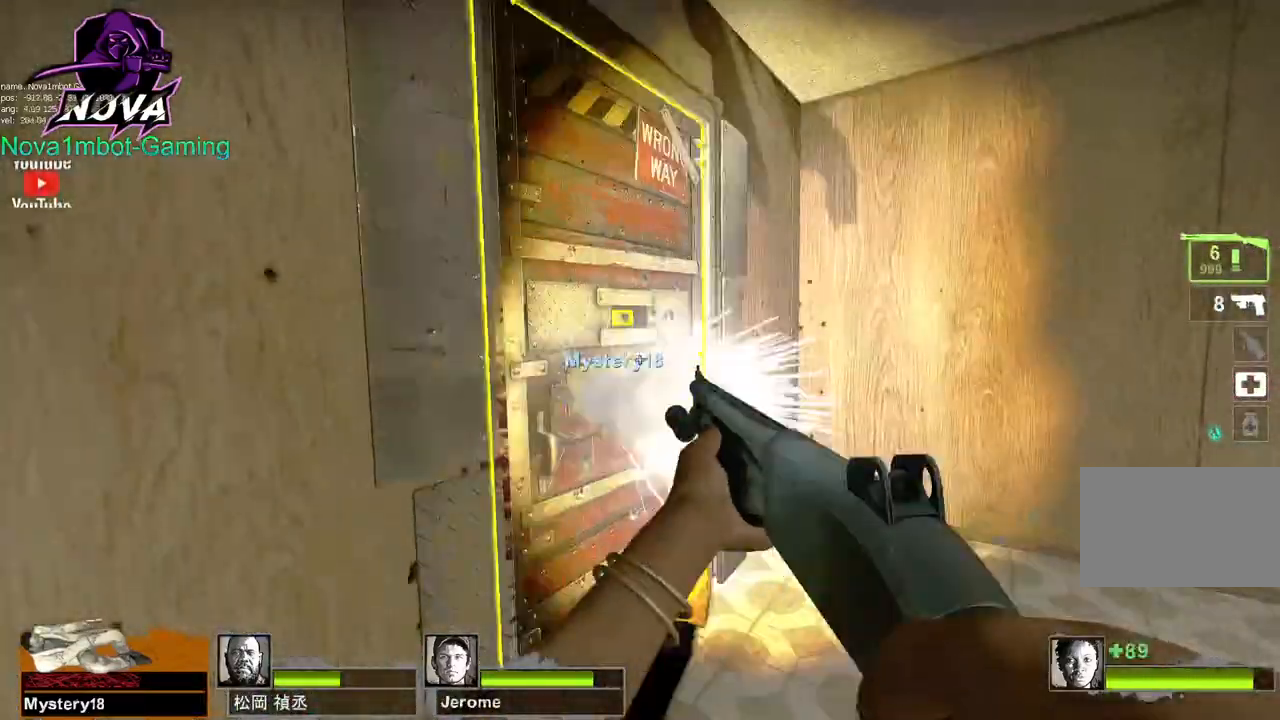
{"keys": ["s"], "mouse": [], "events": [[17, "a", "down"], [17, "d", "up"], [17, "mouse_right", "down"], [150, "mouse_left", "up"], [150, "mouse_right", "up"], [150, "s", "down"], [200, "a", "up"]]}
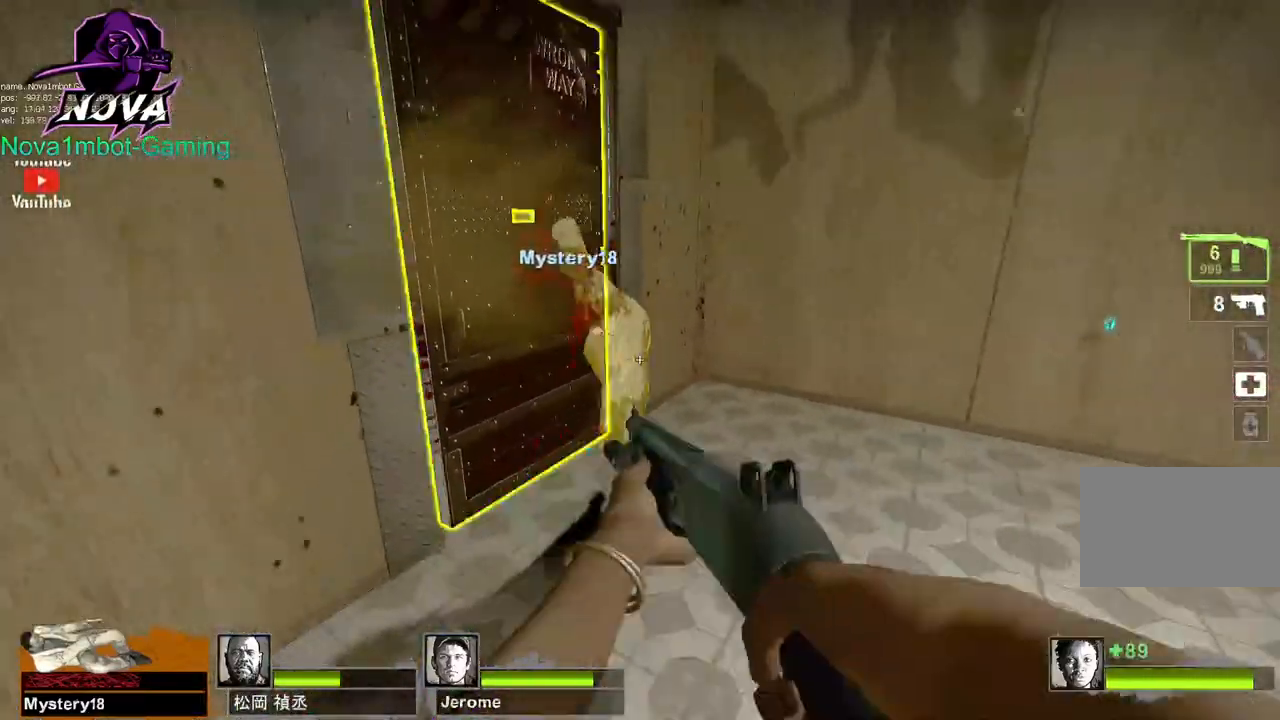
{"keys": [], "mouse": [], "events": [[267, "mouse_left", "down"], [350, "mouse_right", "down"], [450, "s", "up"], [500, "mouse_left", "up"], [500, "mouse_right", "up"]]}
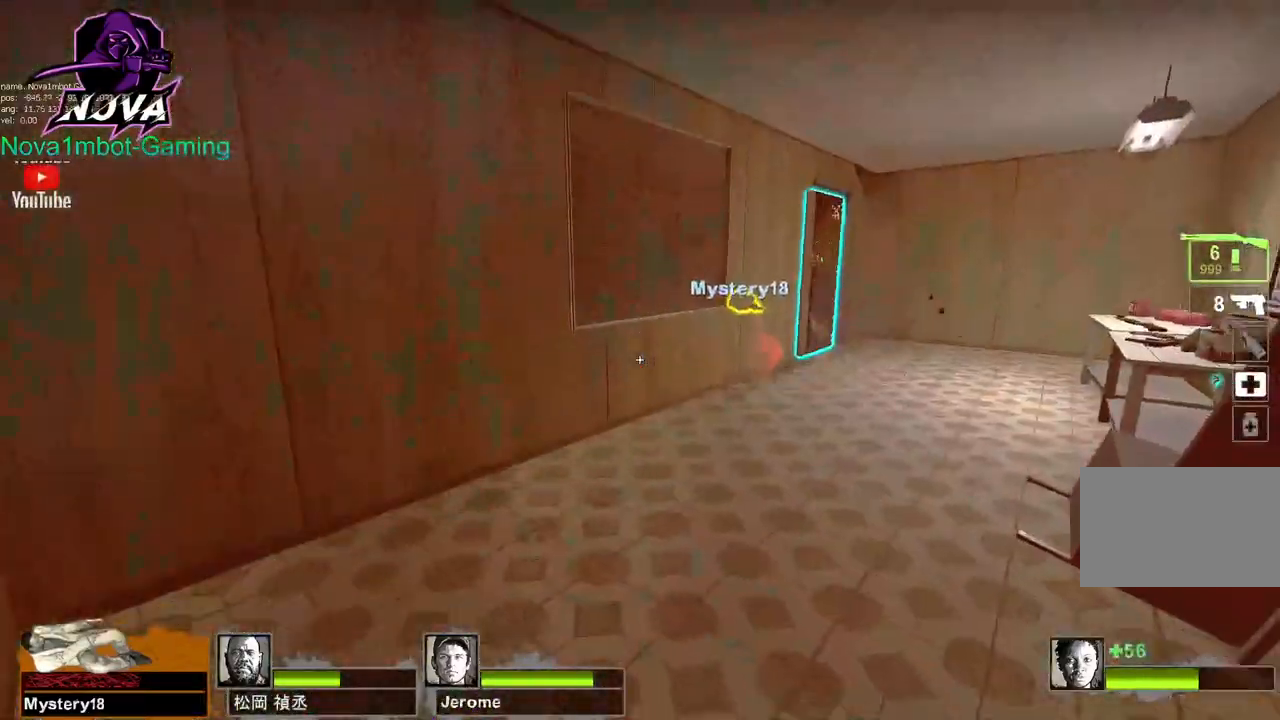
{"keys": [], "mouse": [], "events": [[83, "a", "down"], [133, "a", "up"]]}
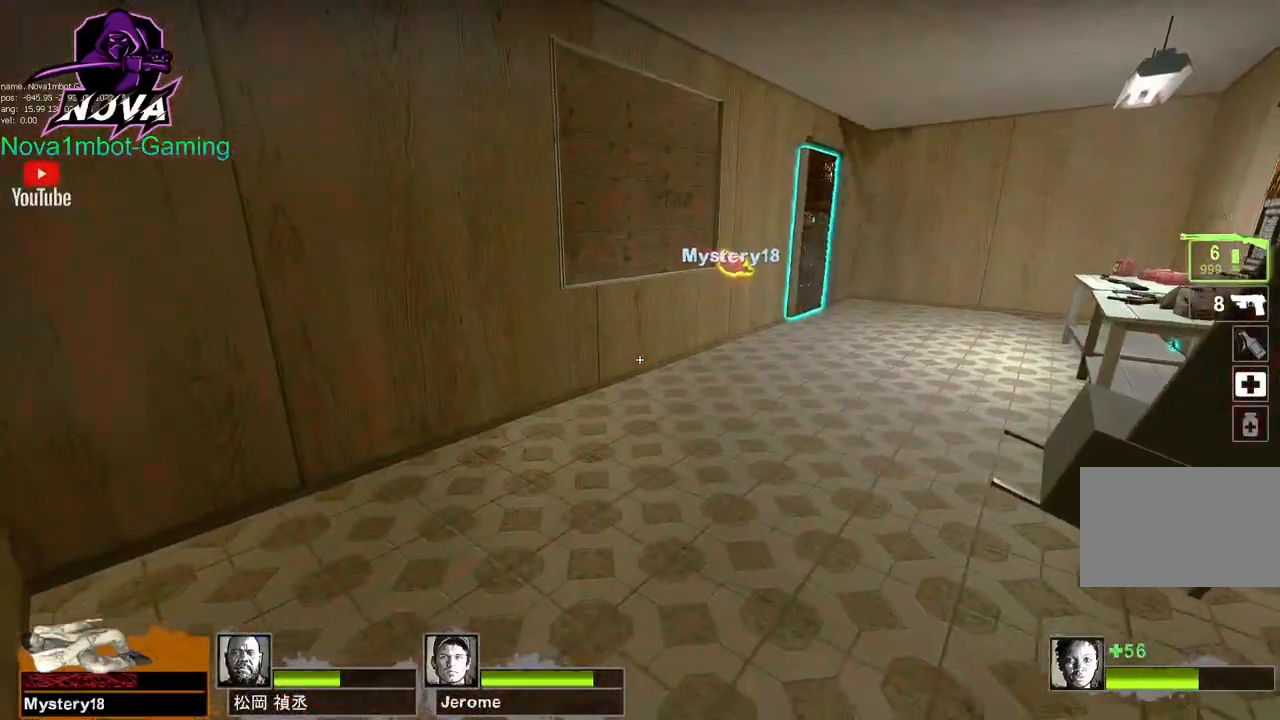
{"keys": ["w"], "mouse": [], "events": [[150, "w", "down"]]}
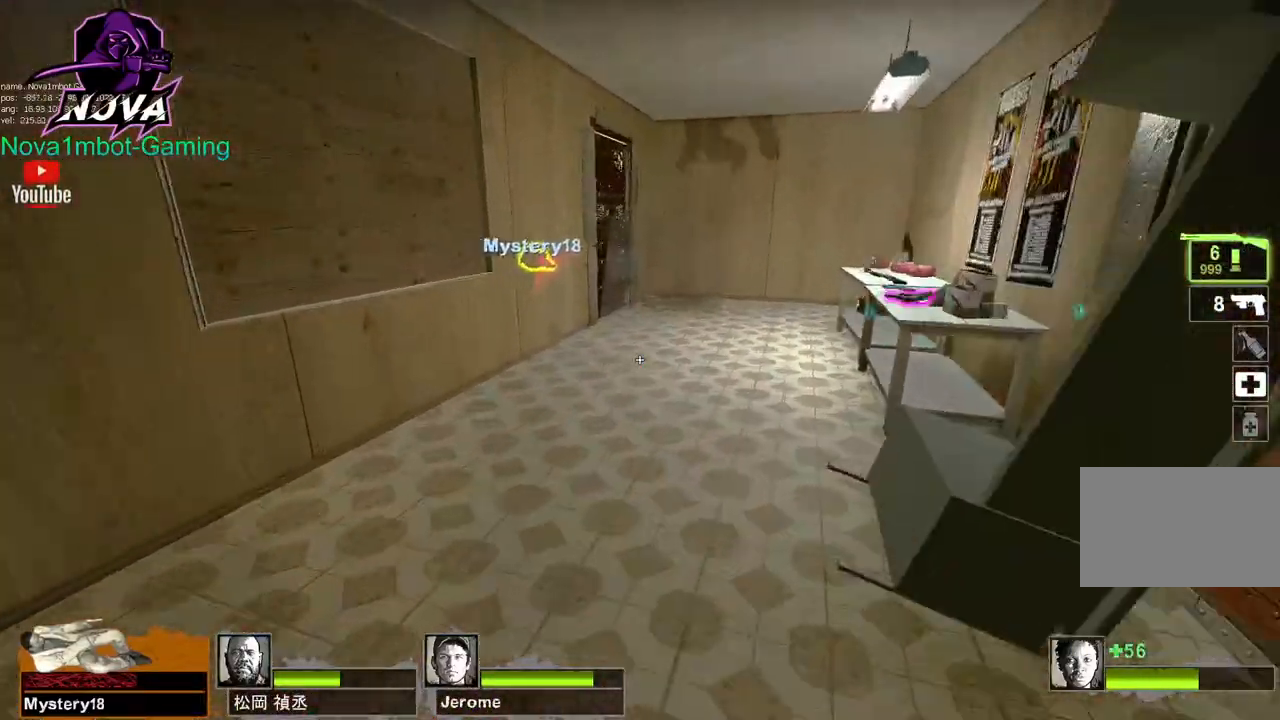
{"keys": [], "mouse": [], "events": [[33, "space", "down"], [67, "d", "down"], [117, "w", "up"], [167, "space", "up"], [400, "d", "up"], [400, "mouse_wheel", "down"], [433, "mouse_wheel", "up"]]}
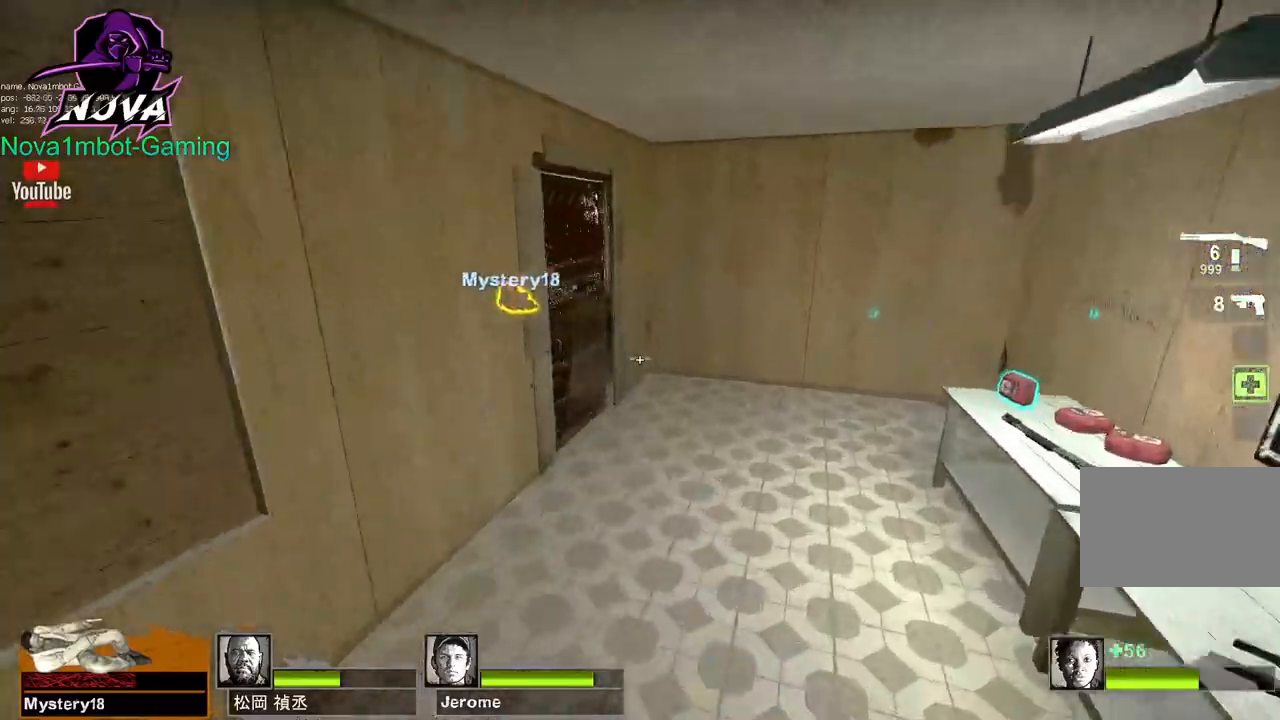
{"keys": ["s"], "mouse": [], "events": [[33, "s", "down"]]}
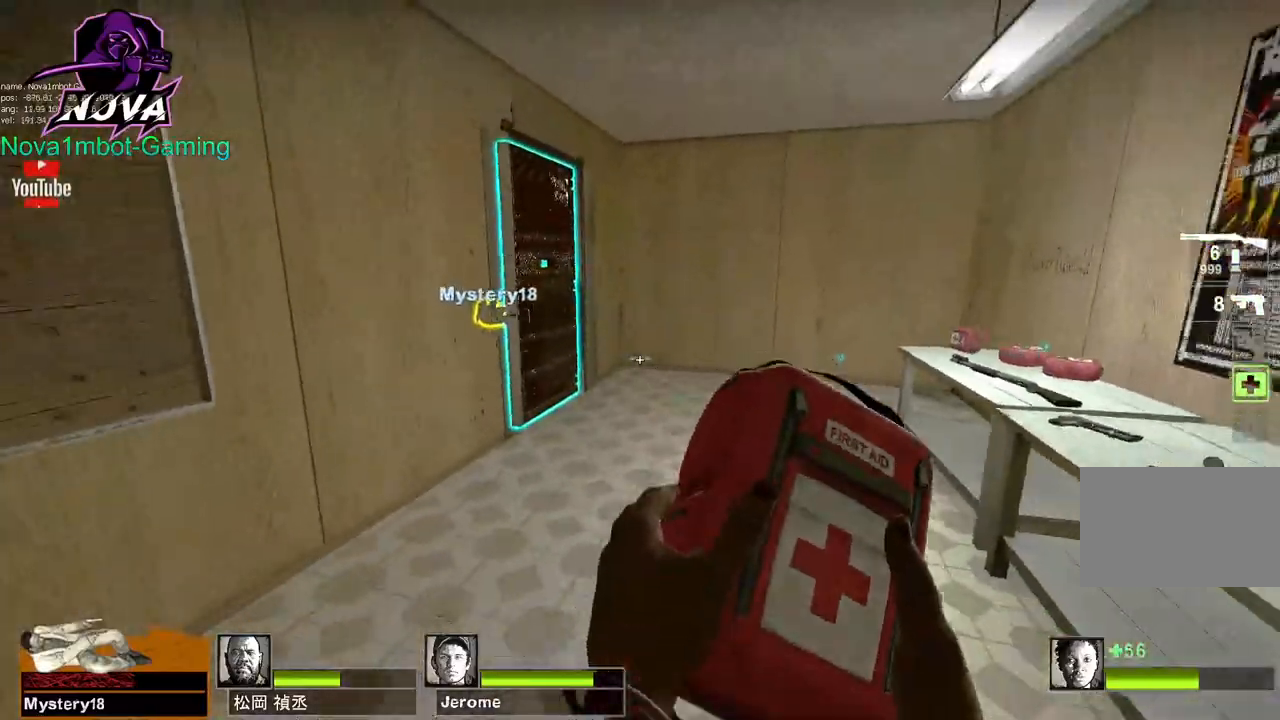
{"keys": [], "mouse": [], "events": [[150, "space", "down"], [200, "s", "up"], [333, "q", "down"], [333, "space", "up"], [333, "w", "down"], [433, "q", "up"], [433, "w", "up"]]}
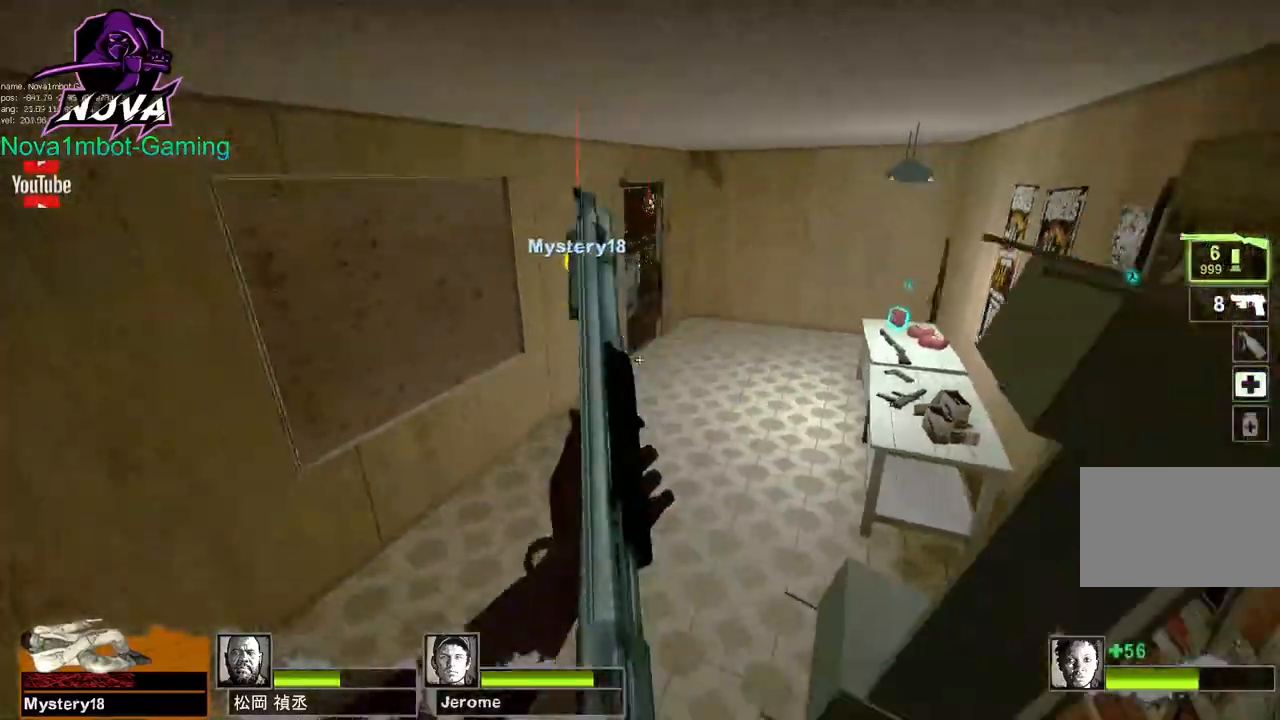
{"keys": [], "mouse": [], "events": [[33, "q", "down"], [117, "q", "up"]]}
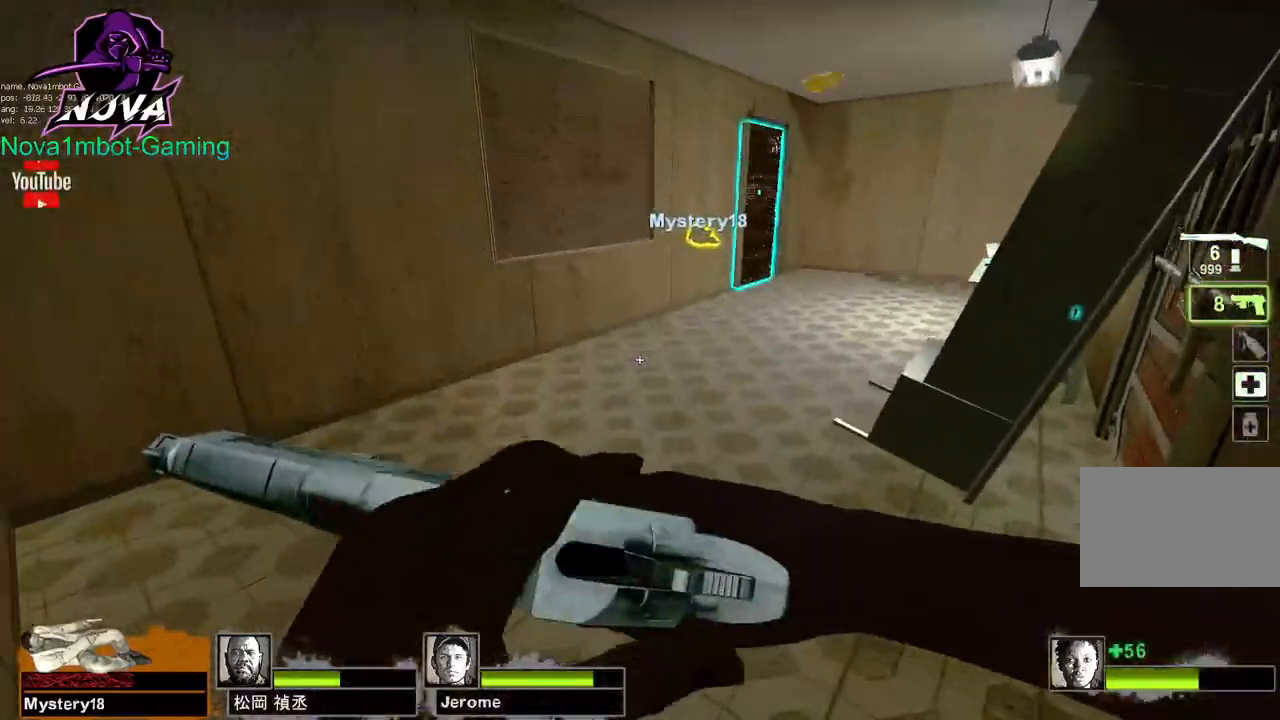
{"keys": ["w"], "mouse": [], "events": [[183, "r", "down"], [333, "r", "up"], [333, "w", "down"]]}
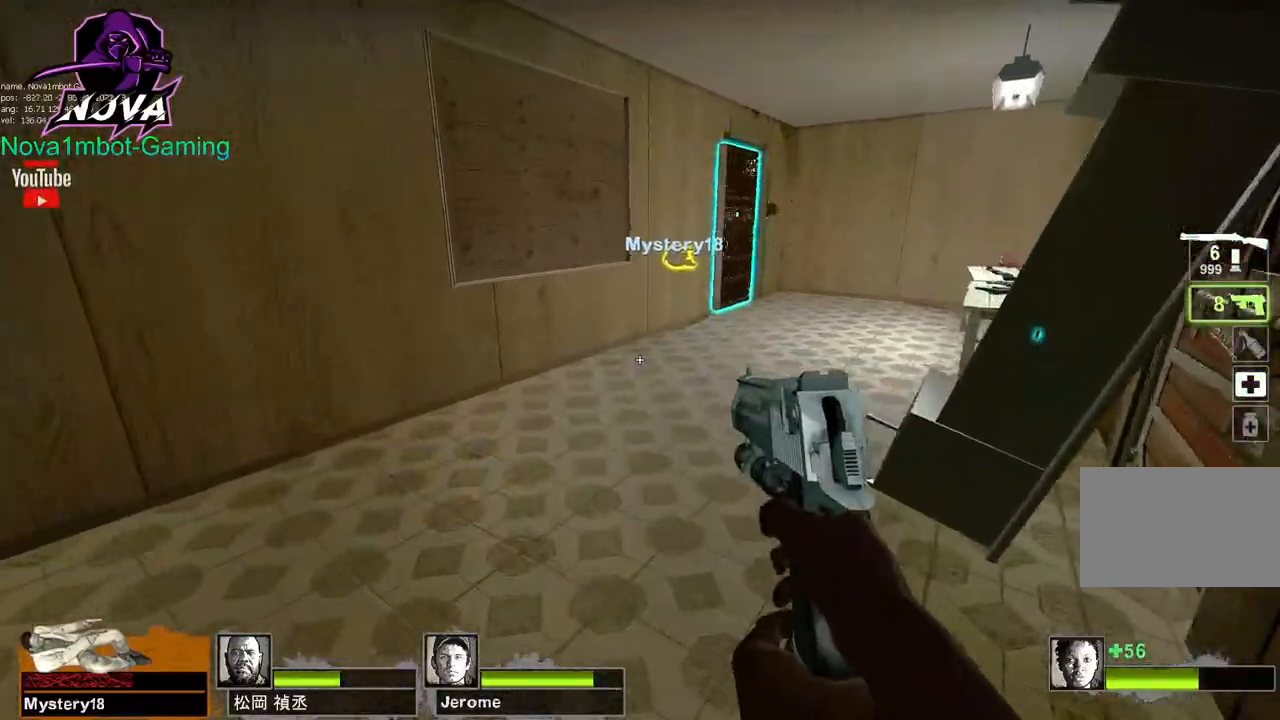
{"keys": ["q", "s"], "mouse": [], "events": [[150, "a", "down"], [150, "w", "up"], [250, "a", "up"], [300, "s", "down"], [483, "q", "down"]]}
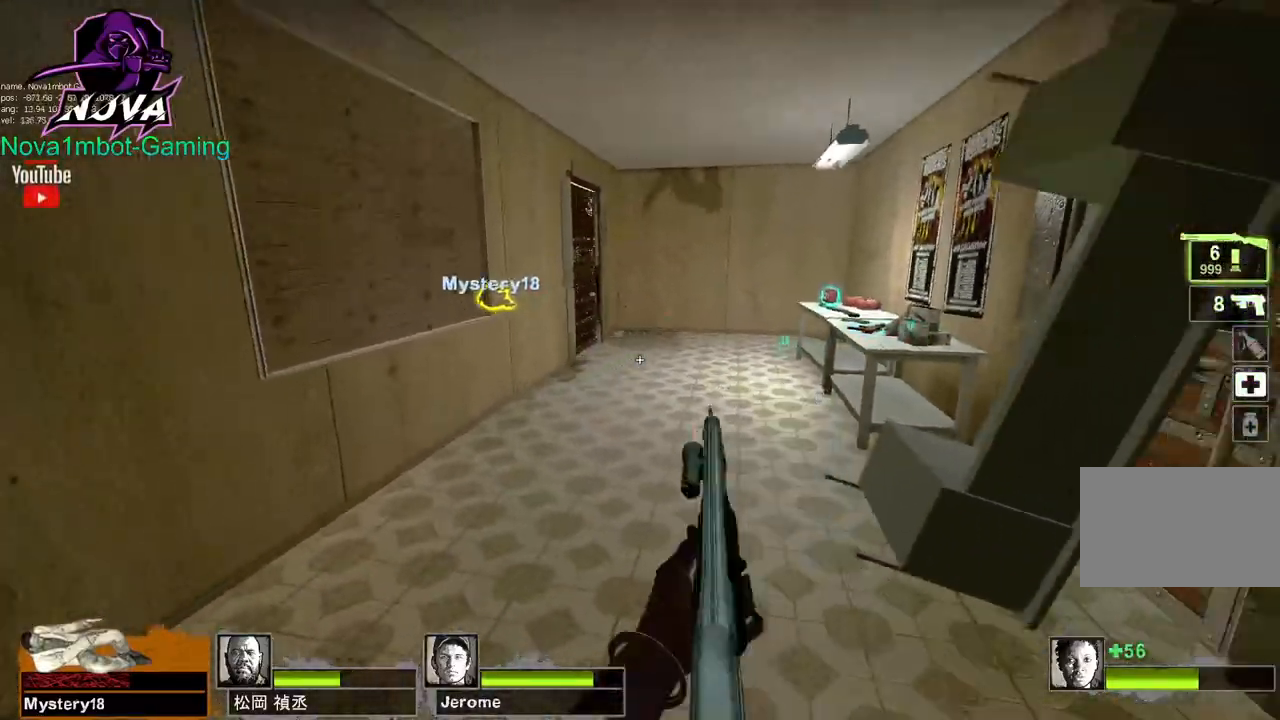
{"keys": [], "mouse": [], "events": [[117, "q", "up"], [167, "s", "up"]]}
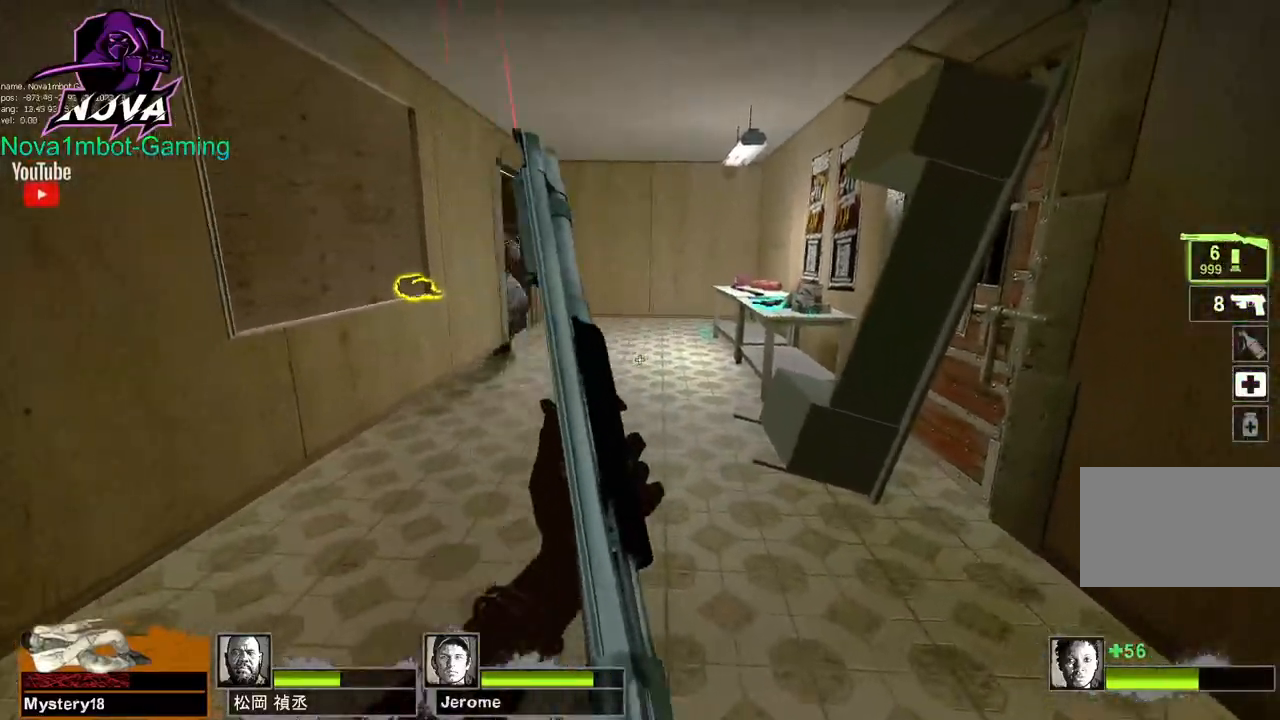
{"keys": ["w"], "mouse": [], "events": [[83, "r", "down"], [133, "w", "down"], [183, "r", "up"]]}
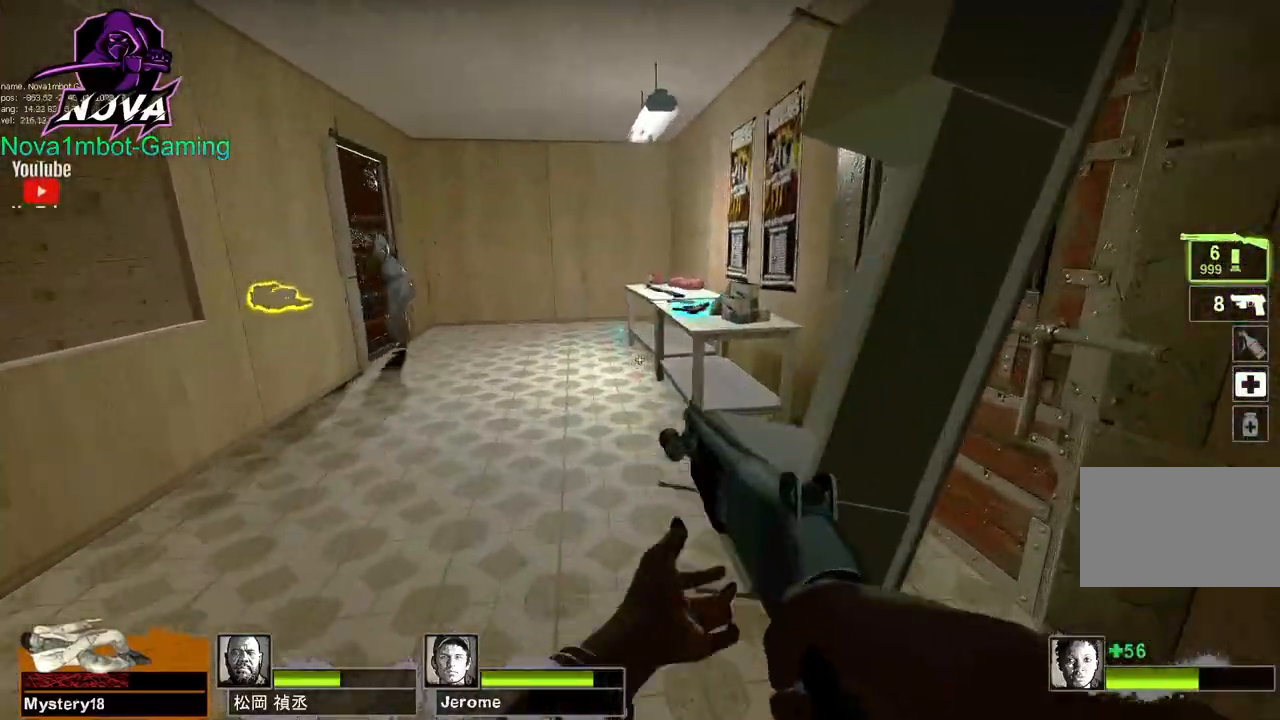
{"keys": ["d"], "mouse": [], "events": [[150, "space", "down"], [200, "d", "down"], [200, "w", "up"], [300, "space", "up"]]}
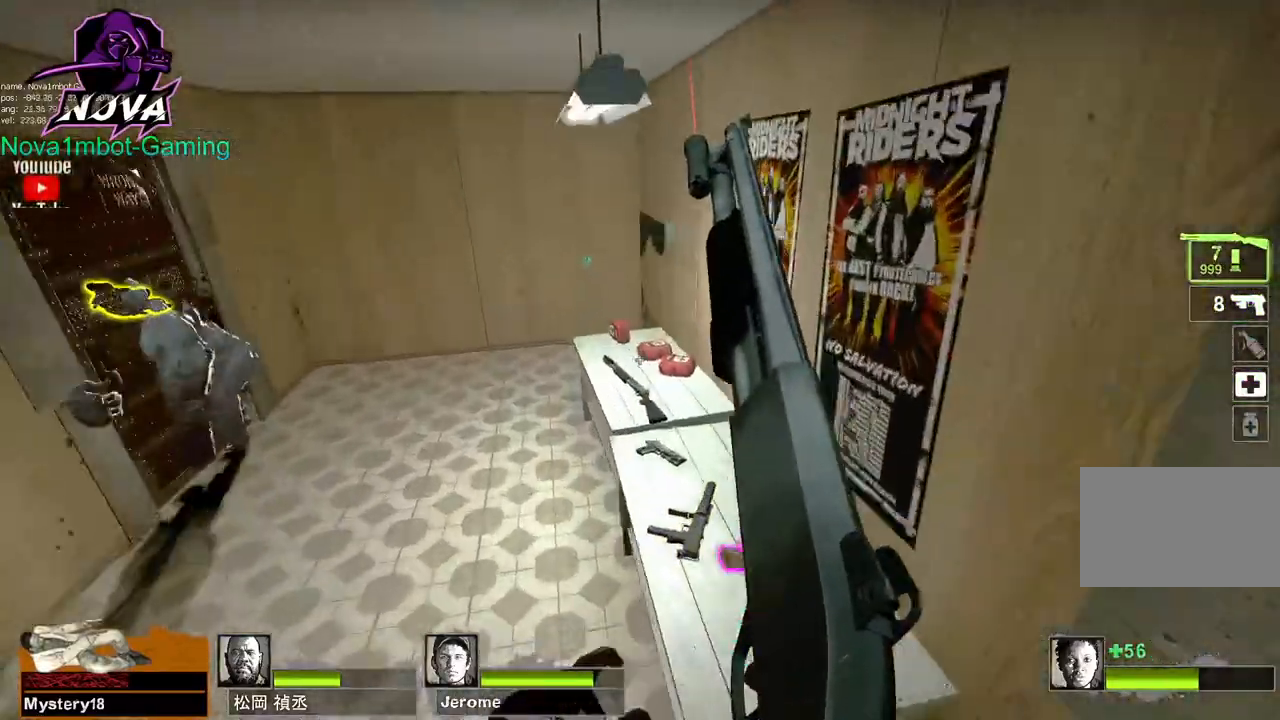
{"keys": ["ctrl", "d"], "mouse": [], "events": [[167, "ctrl", "down"]]}
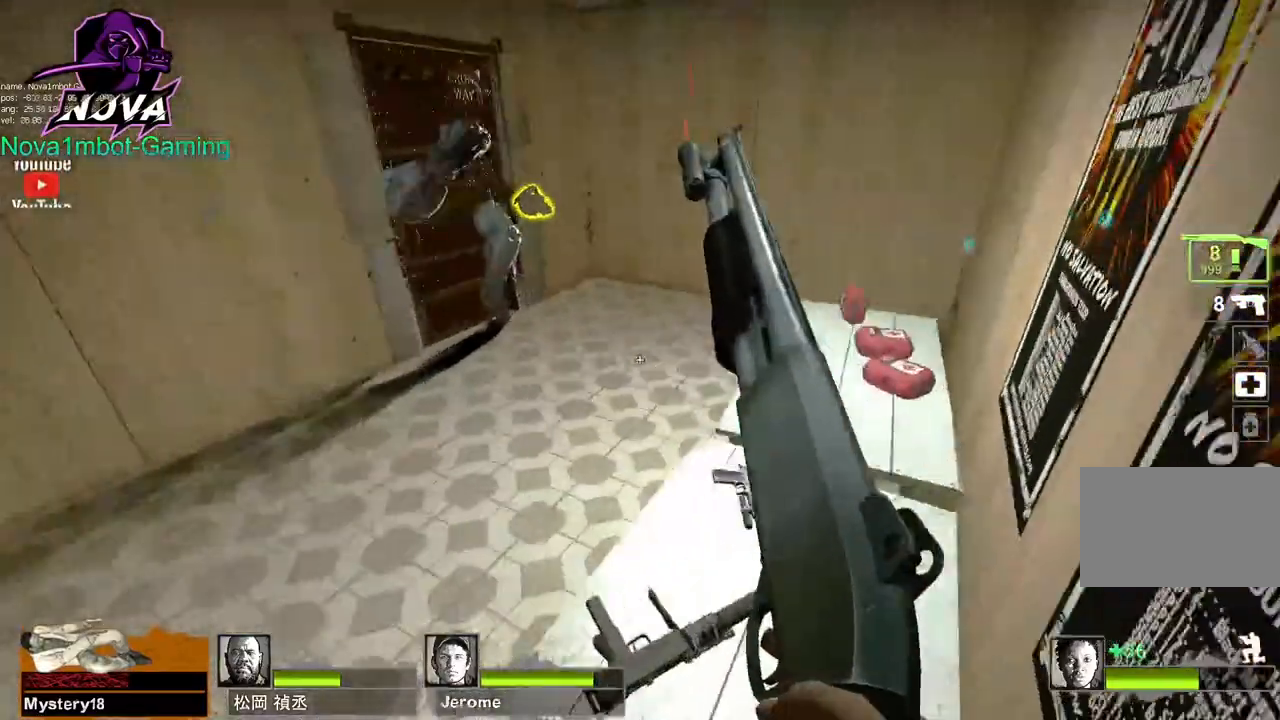
{"keys": ["ctrl", "d"], "mouse": [], "events": []}
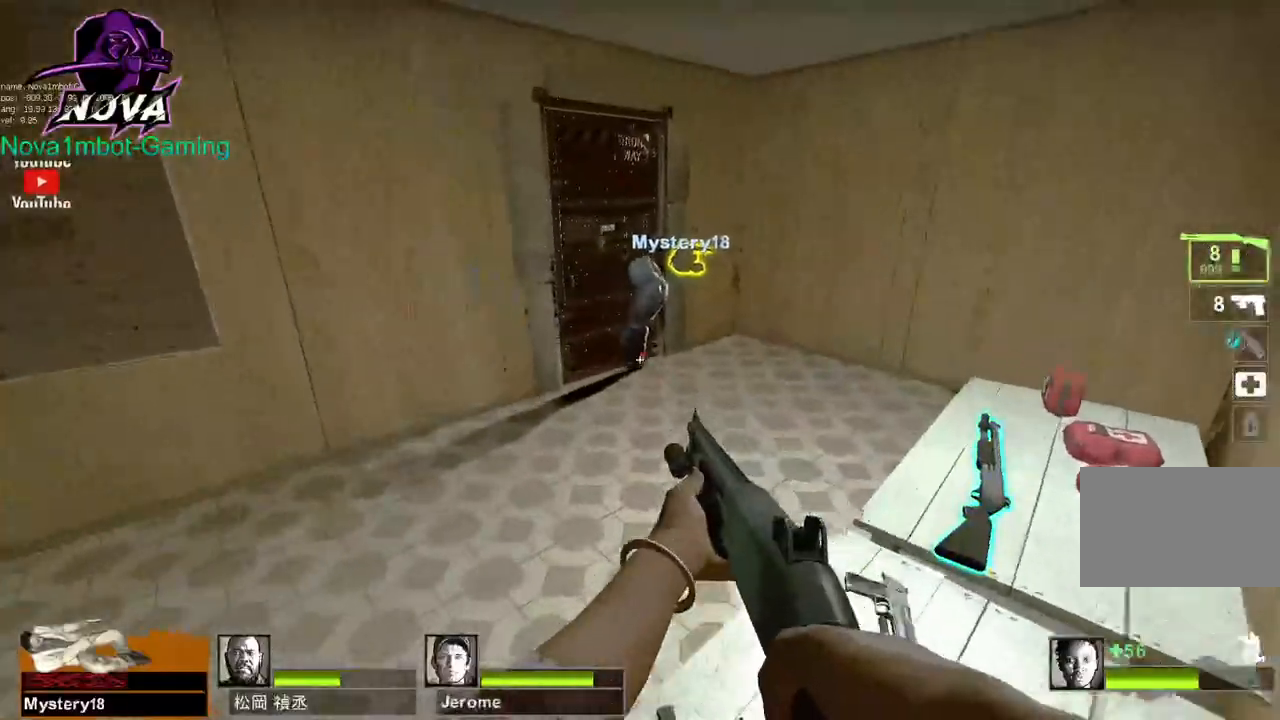
{"keys": ["a", "ctrl"], "mouse": []}
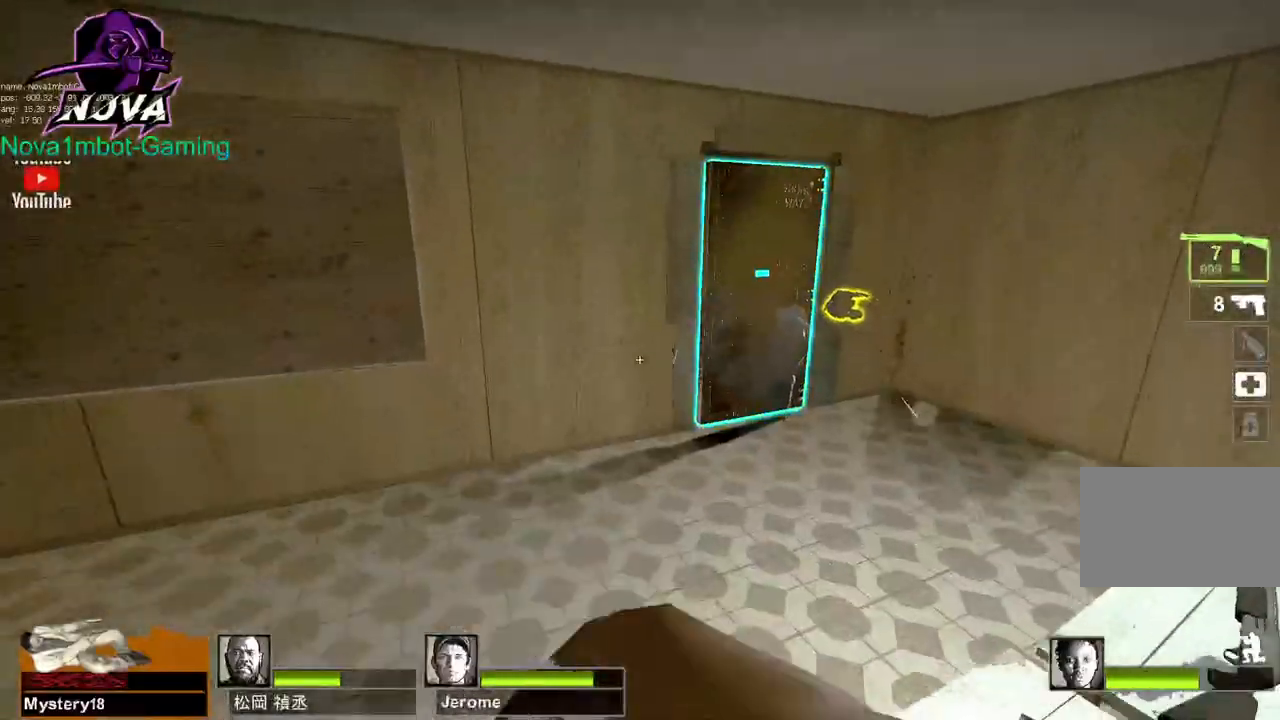
{"keys": ["ctrl", "d"], "mouse": ["left"], "events": [[67, "a", "up"], [117, "d", "down"], [500, "mouse_left", "down"]]}